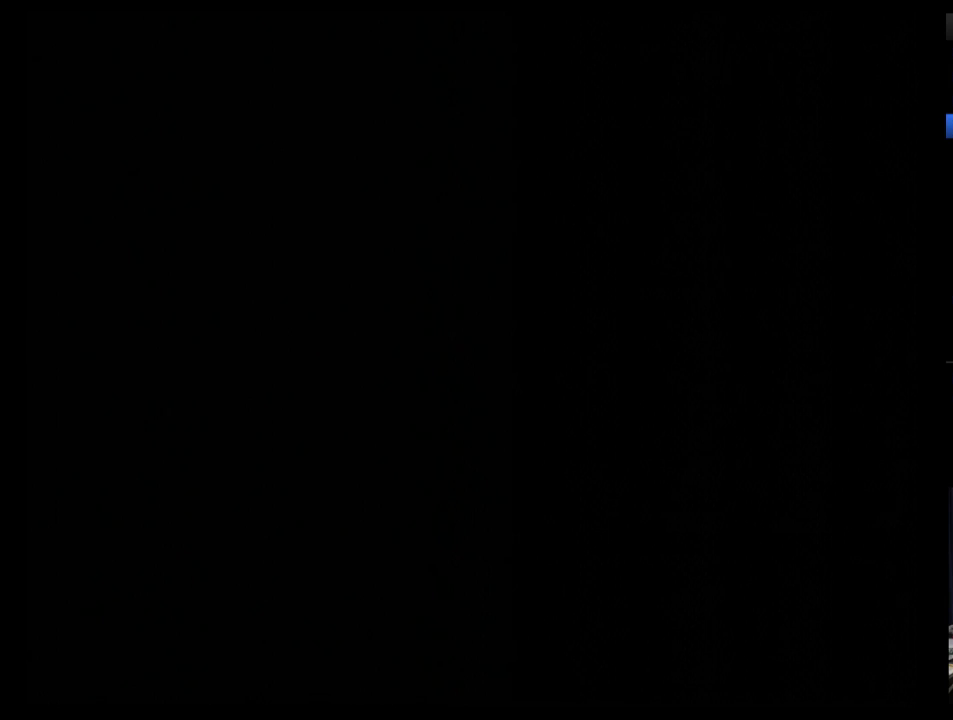
Gameplay with a controller (Nintendo layout); each line is a JSON object with the inputs held at the frame after it. "events" lists button and stick changes between this image and that frame as [ms after this image, input, new state], when the widget could be followed in between. Not read: L3 R3.
{"buttons": ["B"], "events": [[224, "B", "down"], [276, "B", "up"], [345, "B", "down"], [414, "B", "up"], [466, "B", "down"]]}
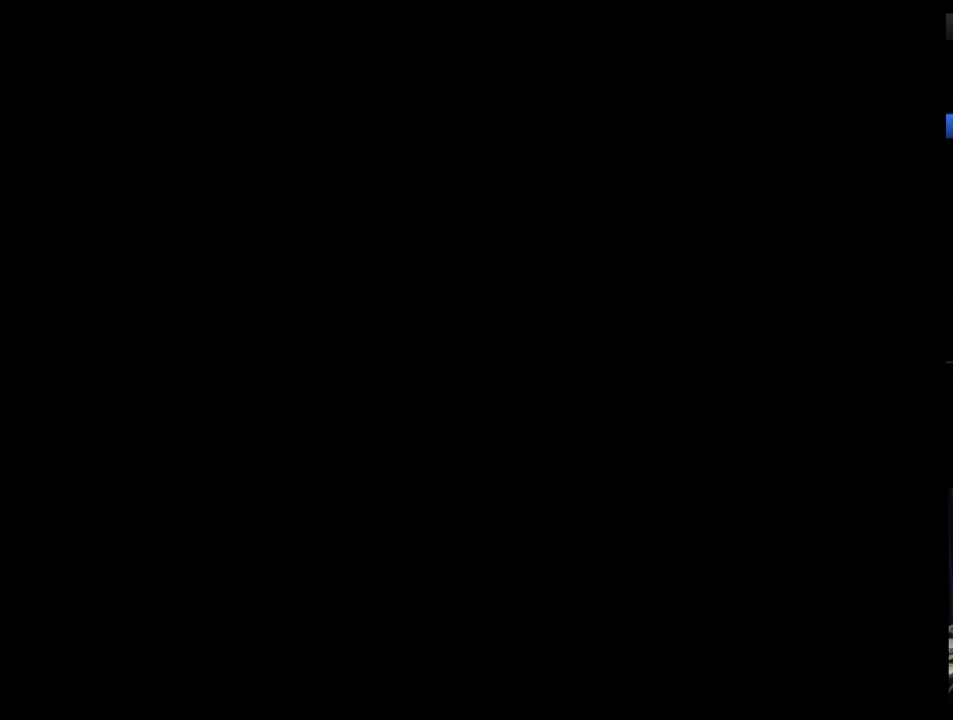
{"buttons": ["B"], "events": [[69, "B", "up"], [138, "B", "down"], [224, "B", "up"], [276, "B", "down"], [379, "B", "up"], [431, "B", "down"]]}
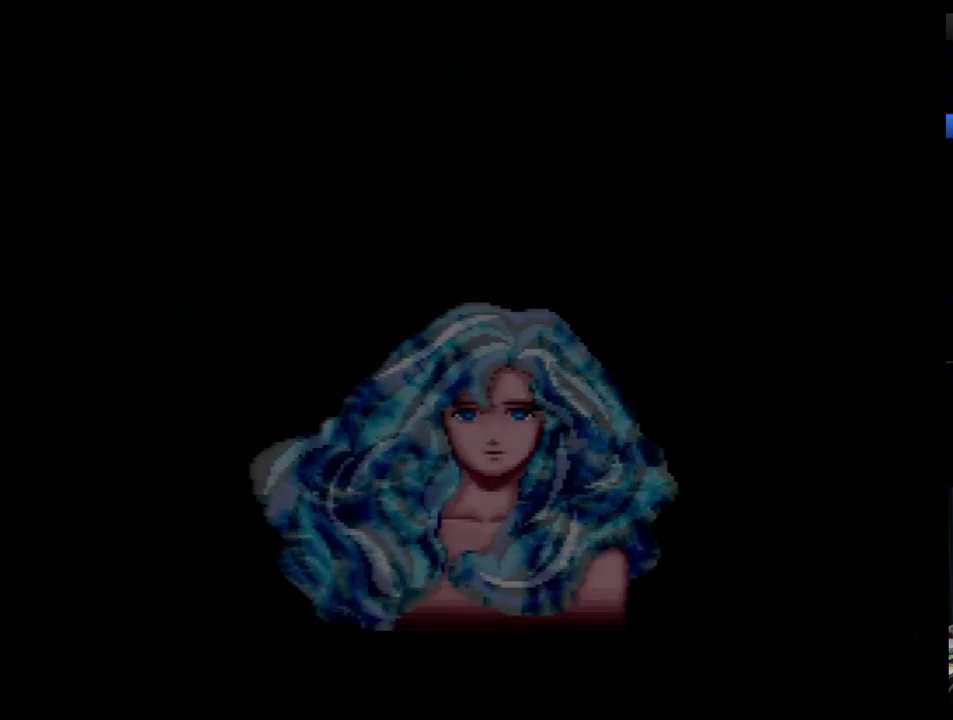
{"buttons": [], "events": [[155, "B", "up"], [224, "B", "down"], [310, "B", "up"], [397, "B", "down"], [466, "B", "up"]]}
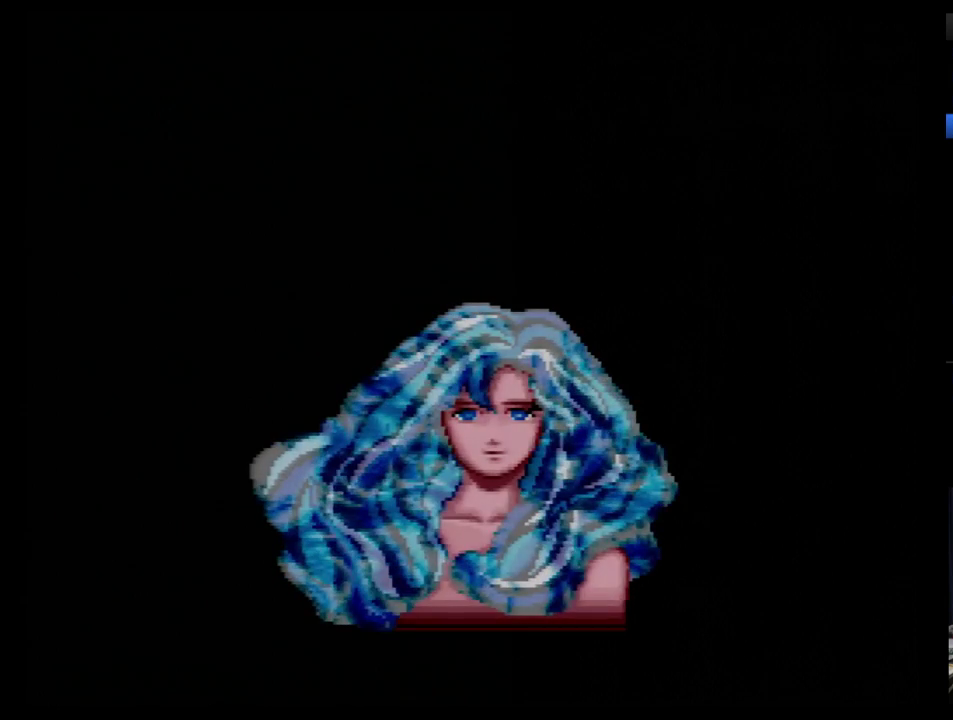
{"buttons": ["B"], "events": [[69, "B", "down"], [121, "B", "up"], [224, "B", "down"], [310, "B", "up"], [362, "B", "down"], [431, "B", "up"], [500, "B", "down"]]}
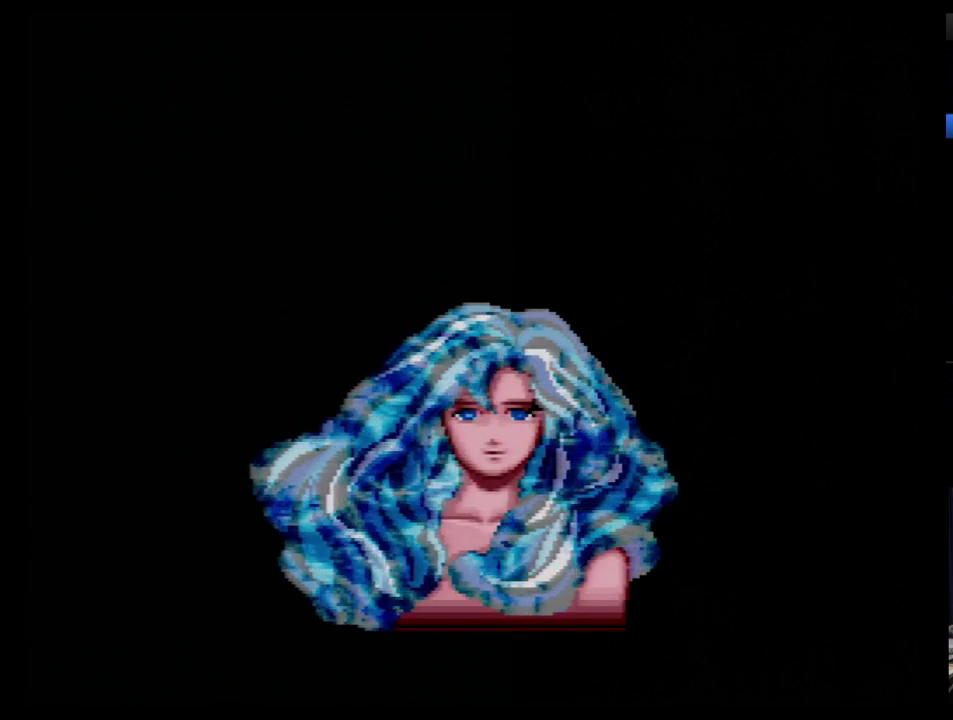
{"buttons": ["B"], "events": [[103, "B", "up"], [155, "B", "down"], [259, "B", "up"], [310, "B", "down"], [362, "B", "up"], [466, "B", "down"]]}
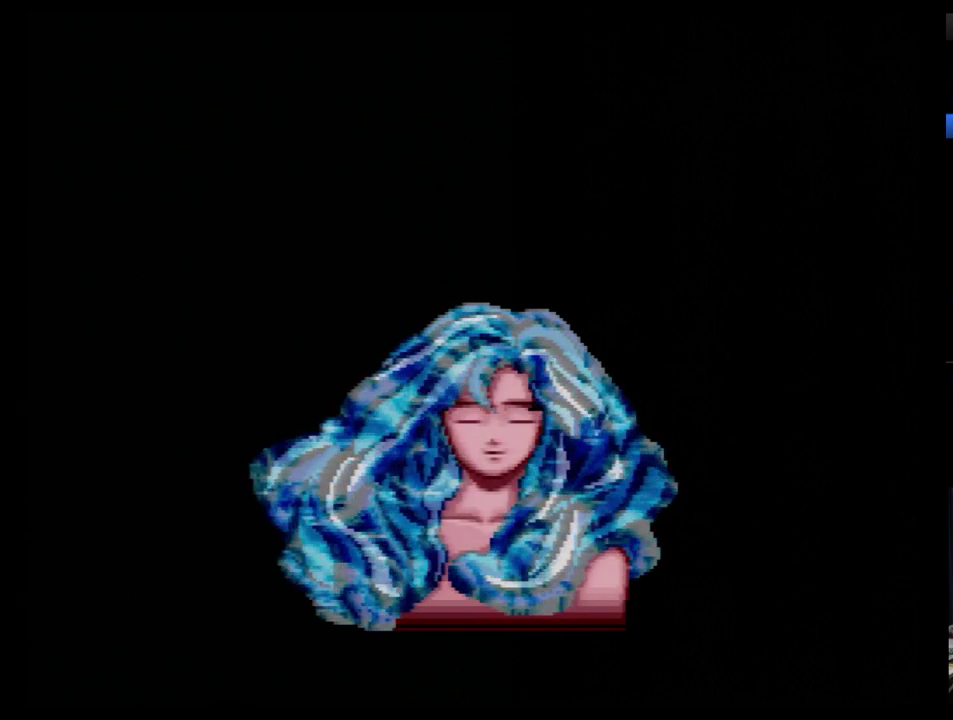
{"buttons": [], "events": [[34, "B", "up"], [259, "B", "down"], [466, "B", "up"]]}
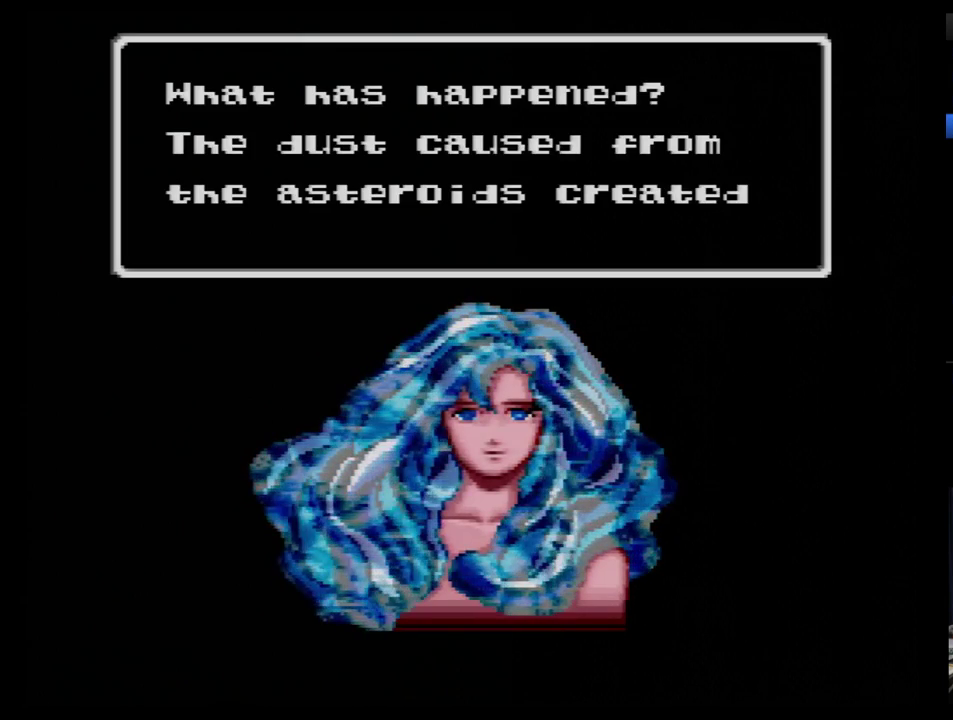
{"buttons": ["B"], "events": [[34, "B", "down"], [86, "B", "up"], [155, "B", "down"], [362, "B", "up"], [466, "B", "down"]]}
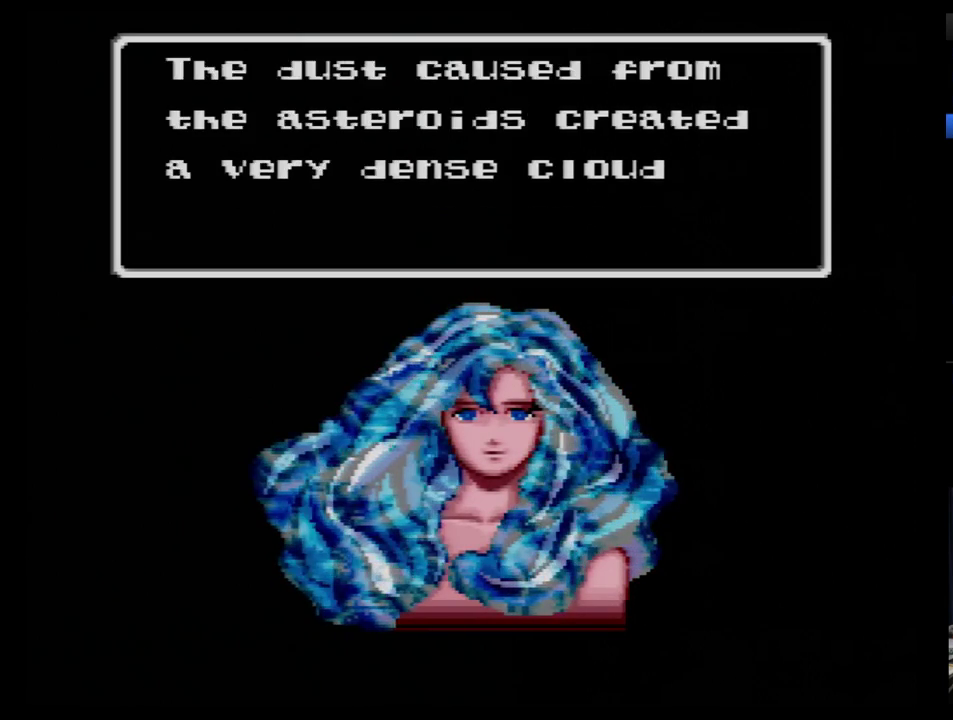
{"buttons": [], "events": [[34, "B", "up"], [86, "B", "down"], [190, "B", "up"]]}
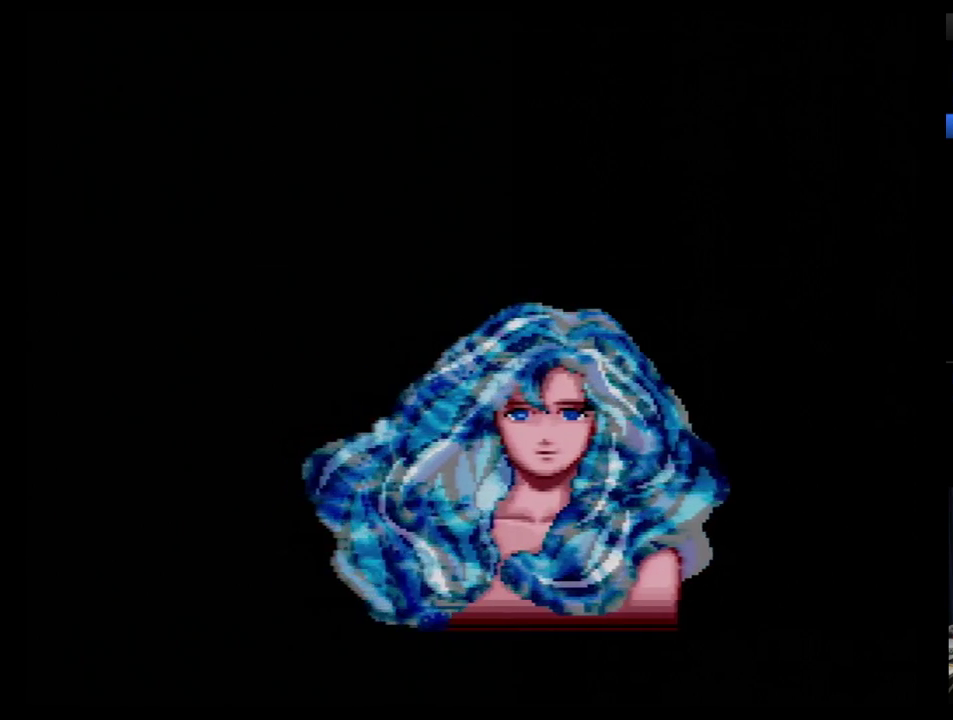
{"buttons": ["B"], "events": [[190, "B", "down"], [362, "B", "up"], [466, "B", "down"]]}
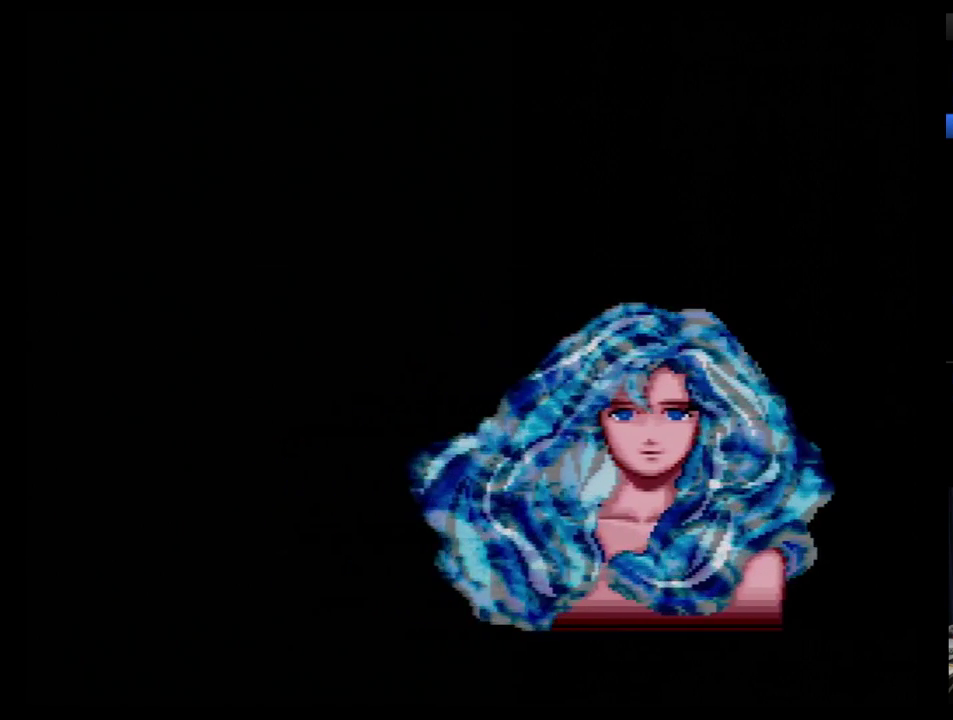
{"buttons": [], "events": [[190, "B", "up"], [241, "B", "down"], [328, "B", "up"], [397, "B", "down"], [483, "B", "up"]]}
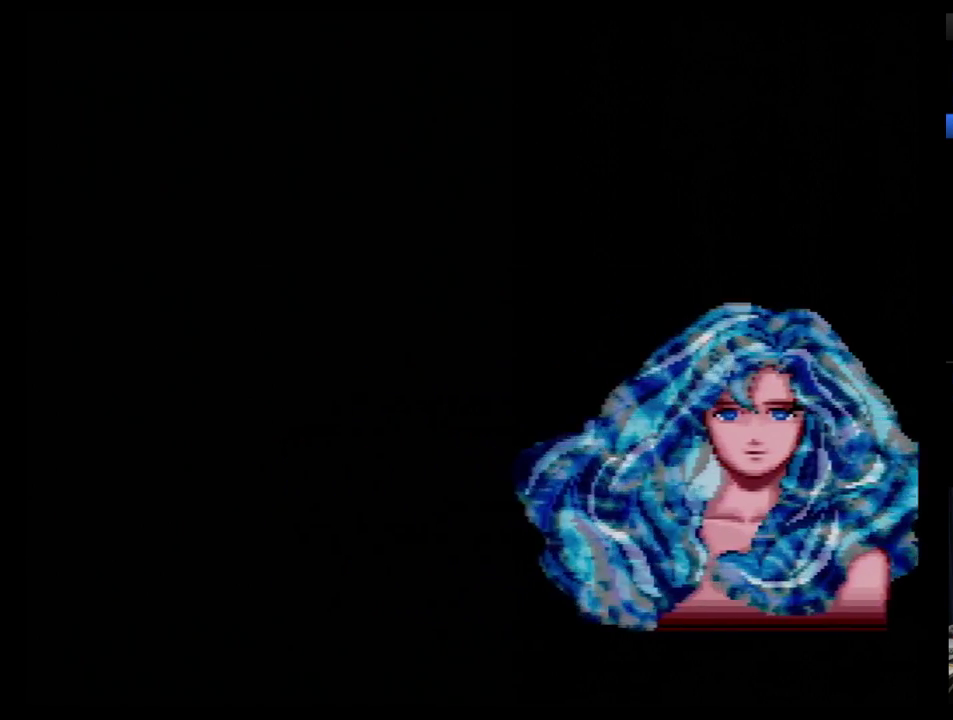
{"buttons": ["B"], "events": [[52, "B", "down"], [155, "B", "up"], [207, "B", "down"], [259, "B", "up"], [328, "B", "down"], [414, "B", "up"], [483, "B", "down"]]}
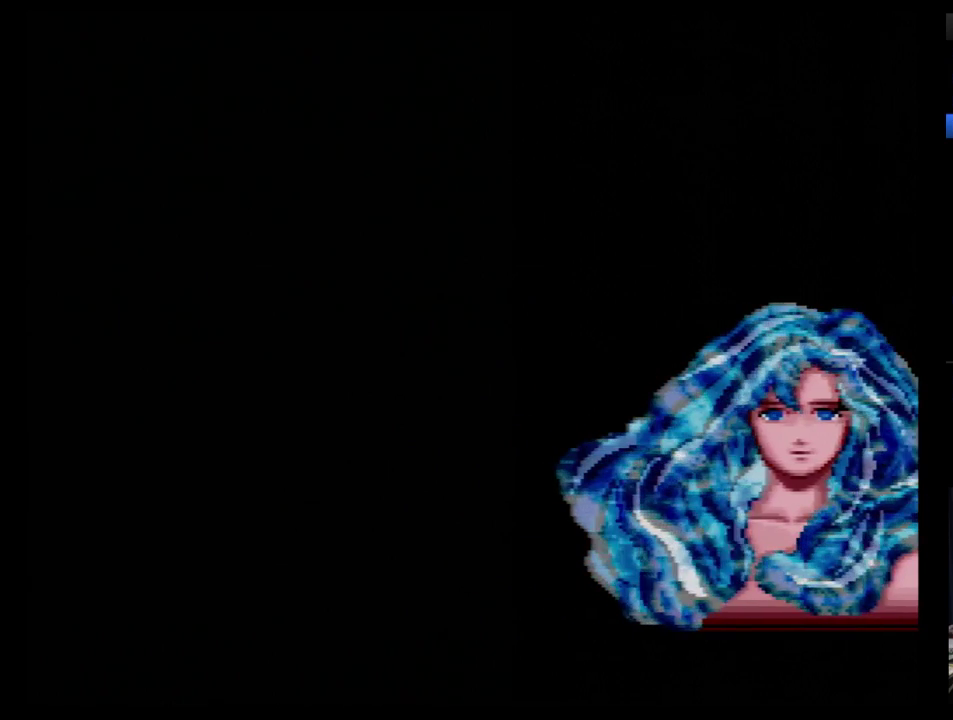
{"buttons": ["B"], "events": [[86, "B", "up"], [138, "B", "down"], [207, "B", "up"], [293, "B", "down"], [379, "B", "up"], [448, "B", "down"]]}
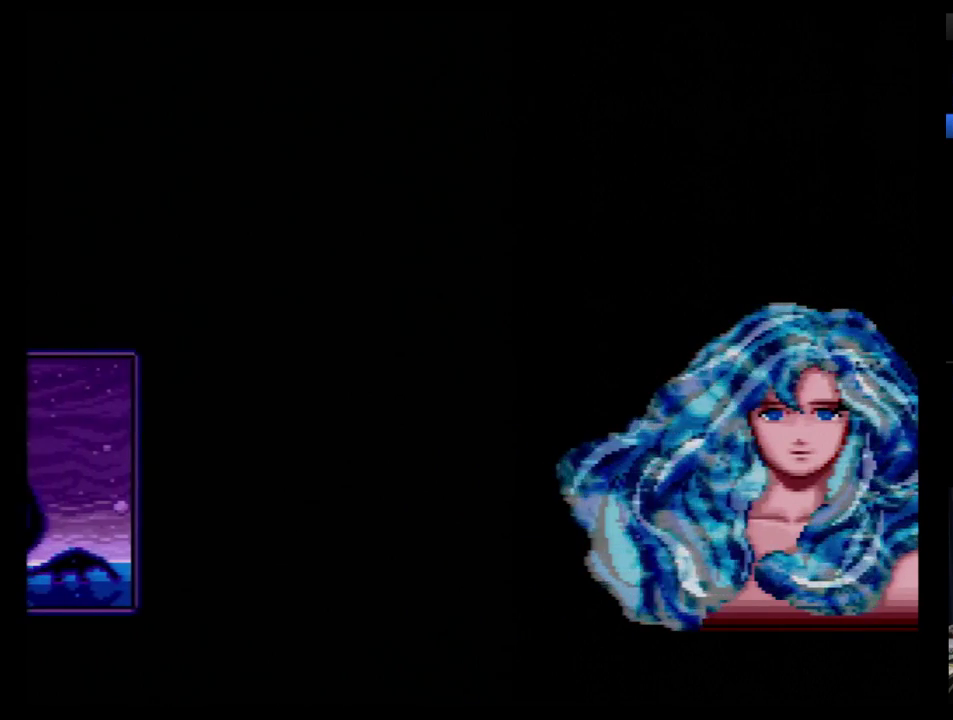
{"buttons": [], "events": [[52, "B", "up"], [103, "B", "down"], [172, "B", "up"], [259, "B", "down"], [310, "B", "up"], [379, "B", "down"], [483, "B", "up"]]}
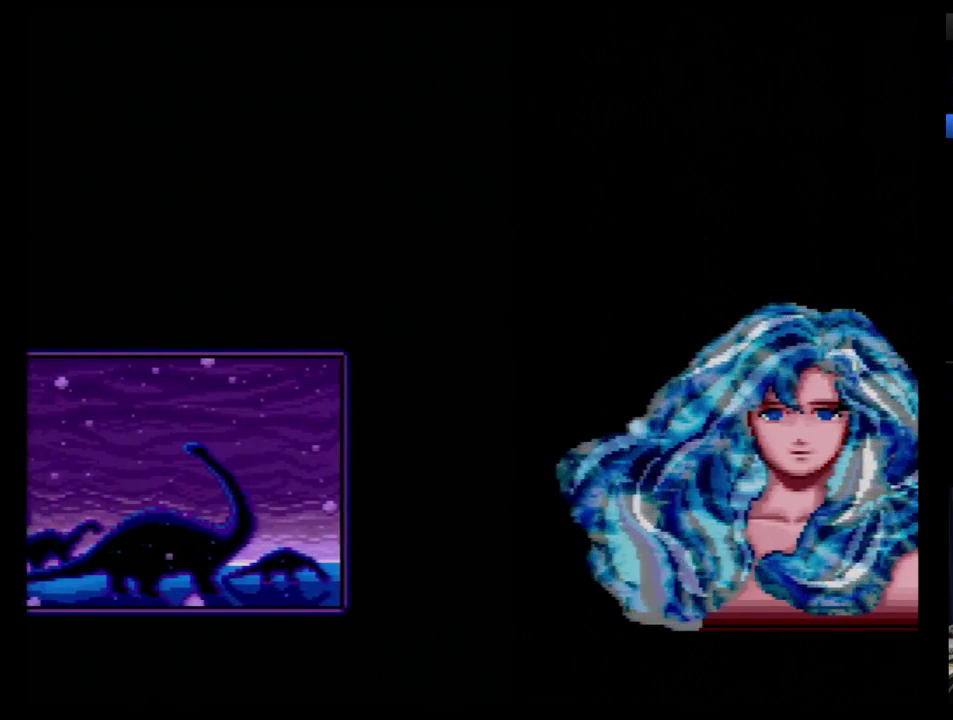
{"buttons": ["B"], "events": [[34, "B", "down"], [103, "B", "up"], [172, "B", "down"], [259, "B", "up"], [310, "B", "down"], [379, "B", "up"], [466, "B", "down"]]}
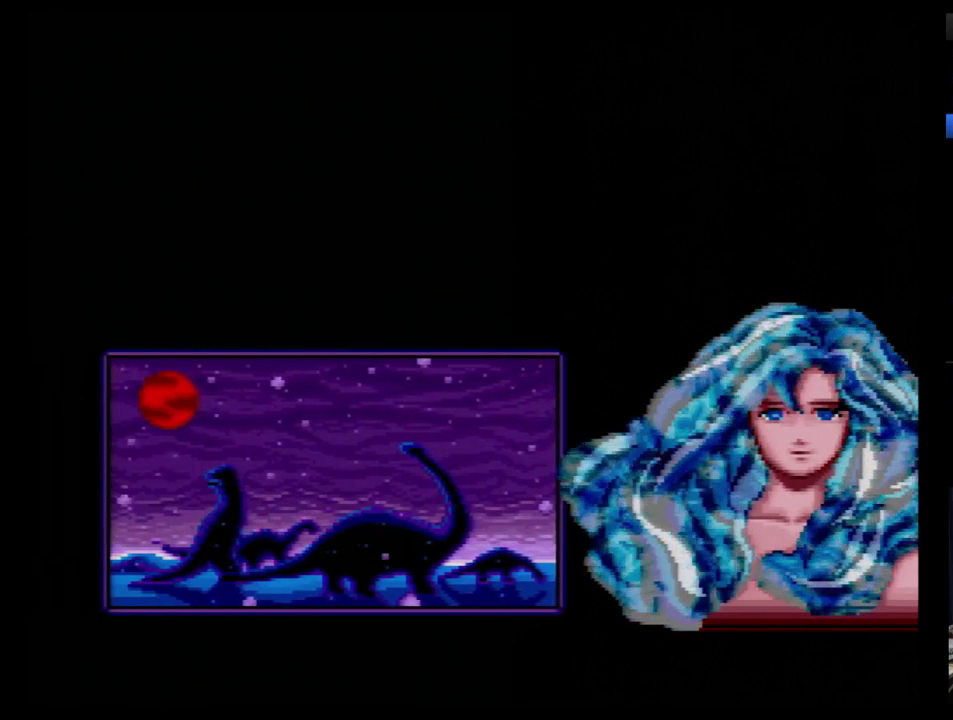
{"buttons": [], "events": [[34, "B", "up"], [138, "B", "down"], [190, "B", "up"], [259, "B", "down"], [328, "B", "up"], [397, "B", "down"], [500, "B", "up"]]}
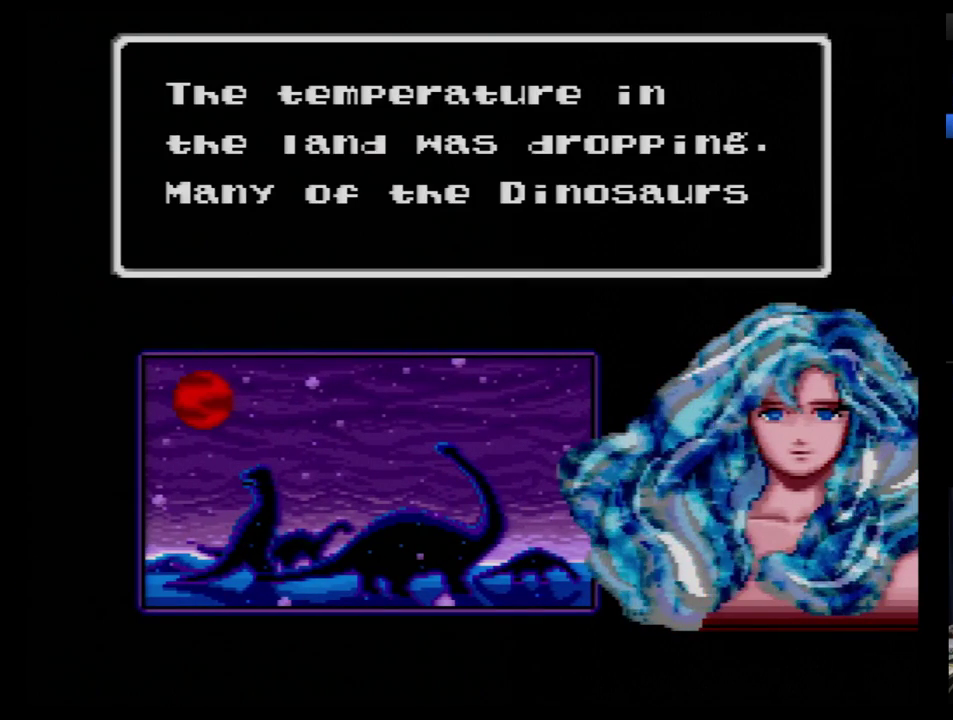
{"buttons": ["B"], "events": [[69, "B", "down"], [121, "B", "up"], [190, "B", "down"], [276, "B", "up"], [328, "B", "down"]]}
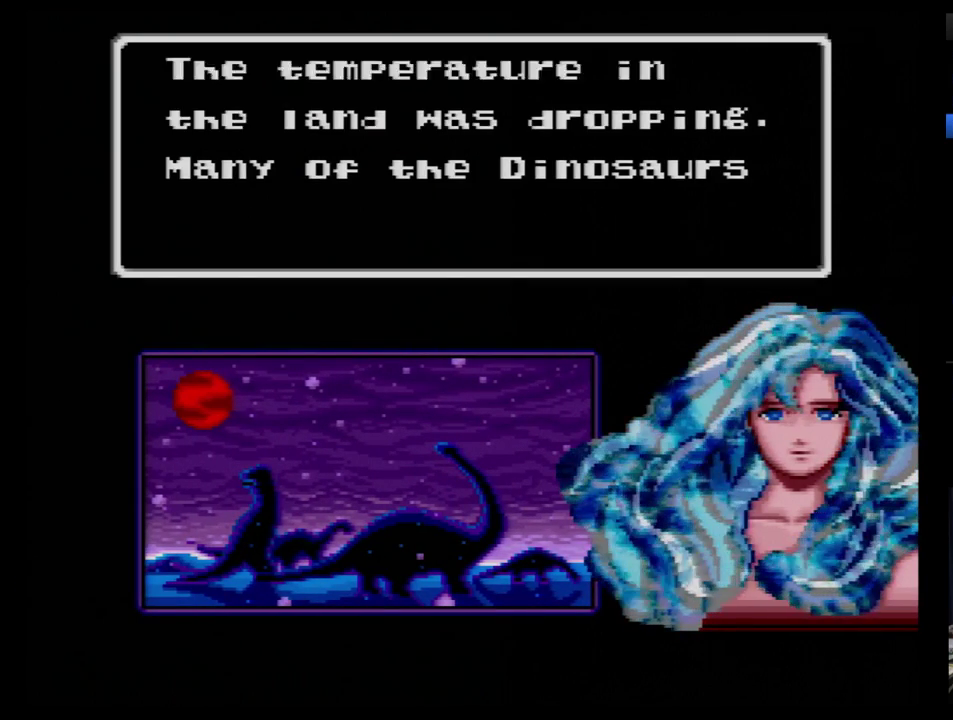
{"buttons": ["B"], "events": [[86, "B", "up"], [155, "B", "down"], [224, "B", "up"], [293, "B", "down"], [362, "B", "up"], [431, "B", "down"]]}
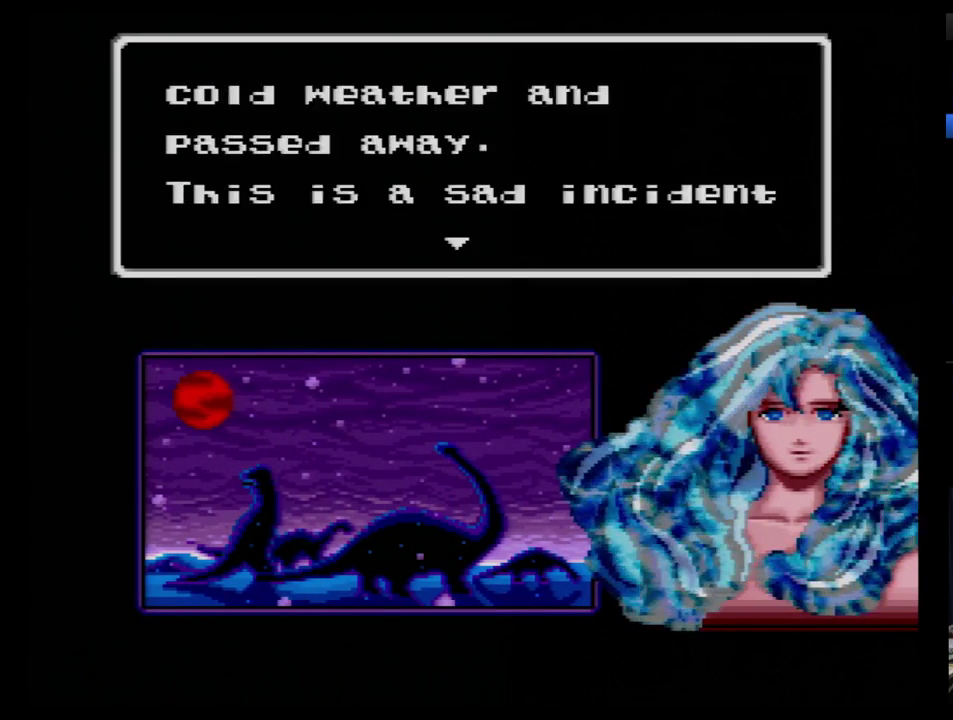
{"buttons": [], "events": [[17, "B", "up"], [86, "B", "down"], [155, "B", "up"], [241, "B", "down"], [293, "B", "up"], [362, "B", "down"], [431, "B", "up"]]}